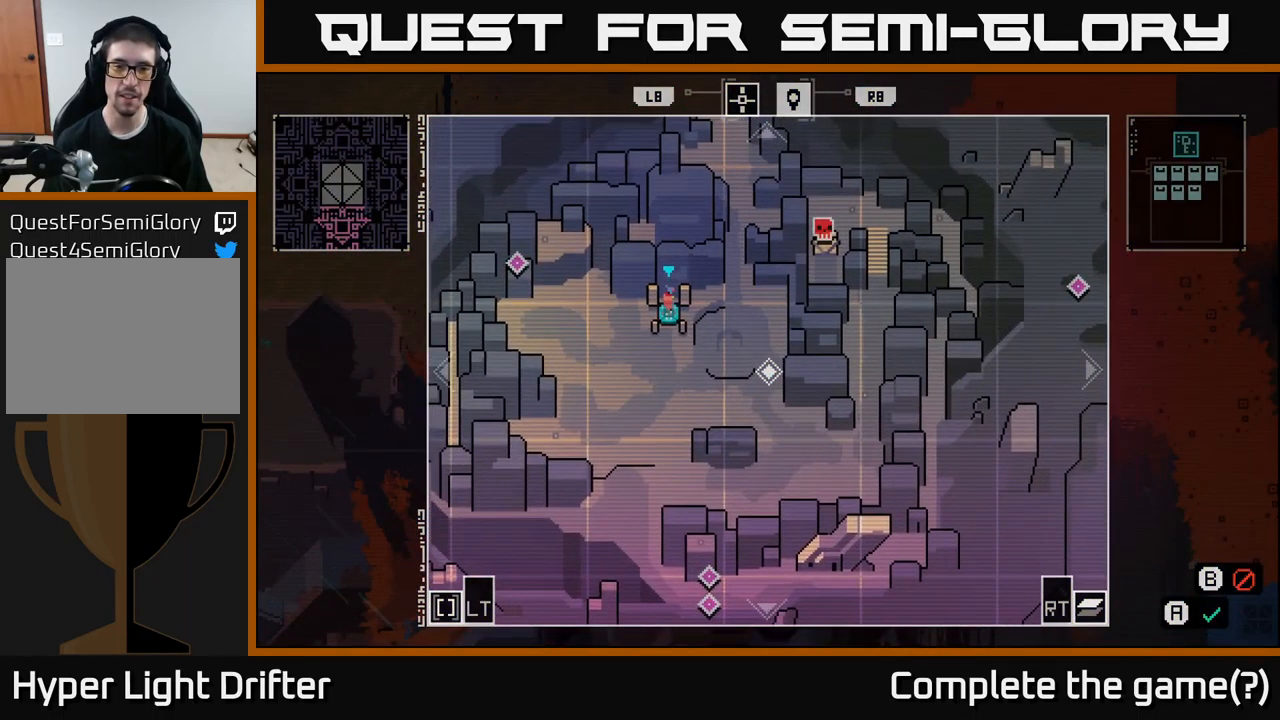
Gameplay with a controller (Xbox layout); each line is a JSON object with the inputs held at the frame after it. "events" lists button and stick changes between this image and that frame as [ms after this image, input, new state], when the widget could be followed in between.
{"buttons": [], "left_stick": "center", "right_stick": "center", "events": [[300, "B", "down"], [484, "B", "up"]]}
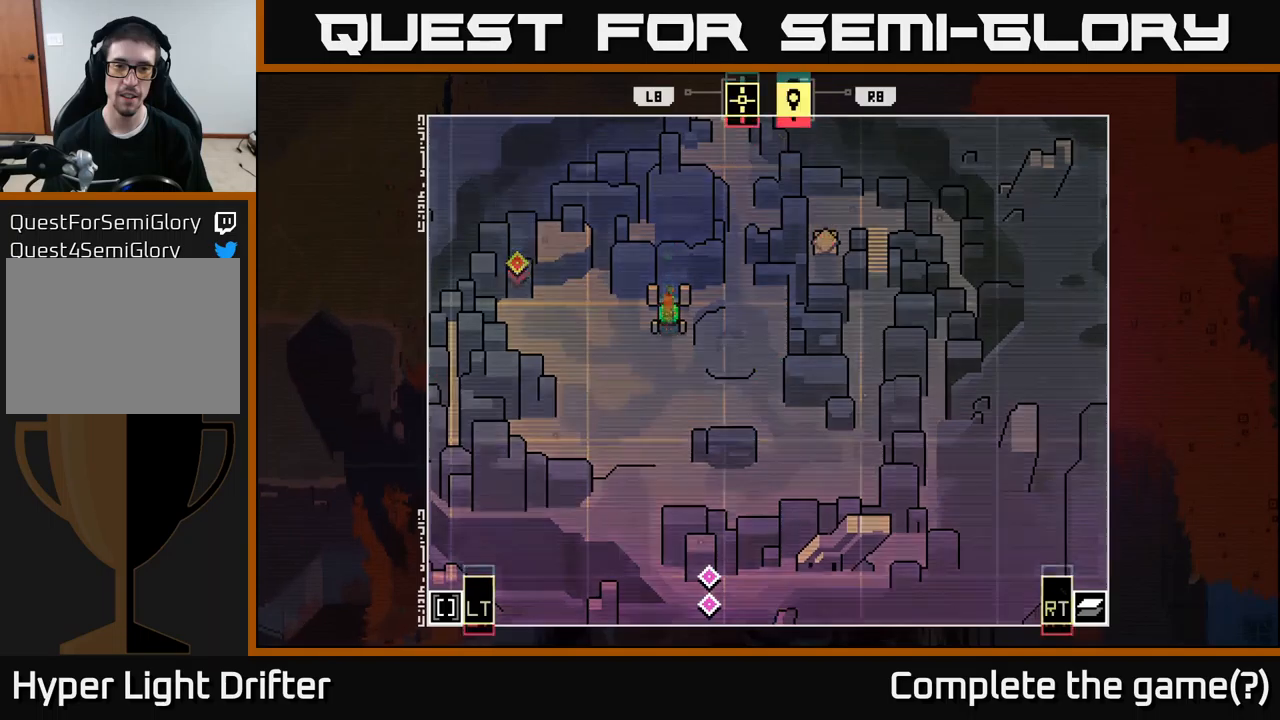
{"buttons": [], "left_stick": "up-right", "right_stick": "center", "events": [[500, "left_stick", "up-right"]]}
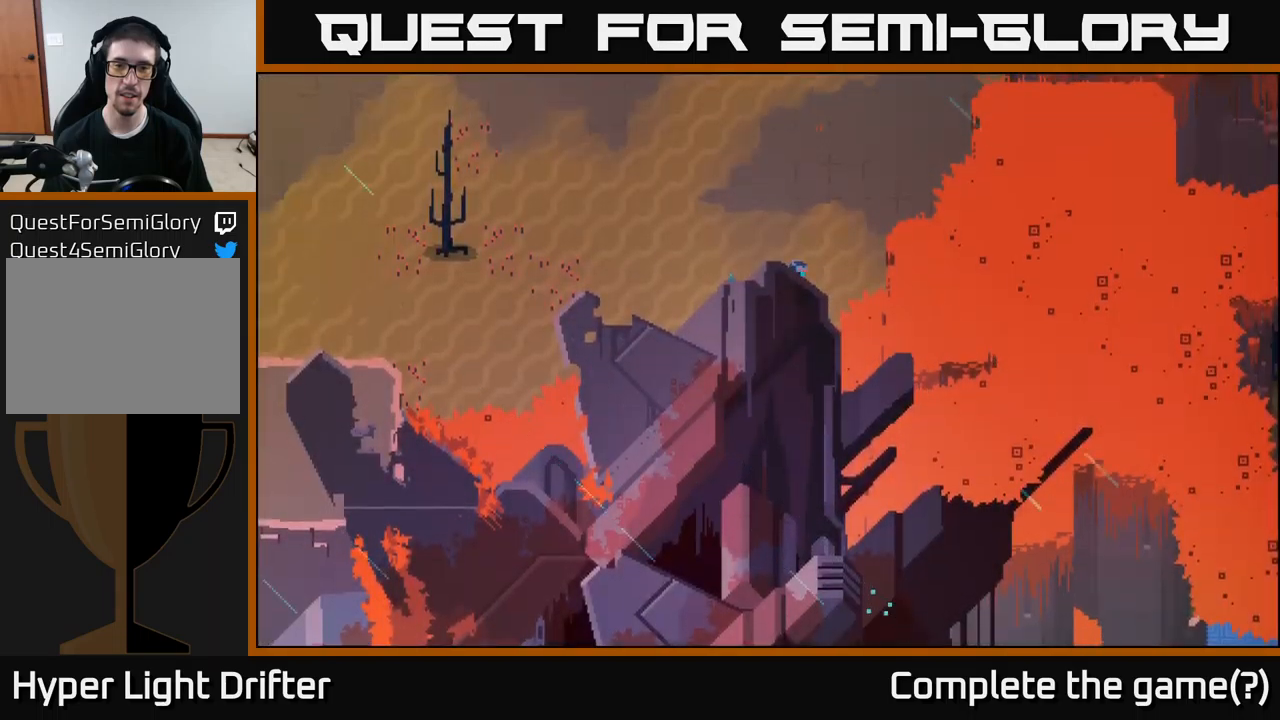
{"buttons": [], "left_stick": "down-right", "right_stick": "center", "events": [[34, "left_stick", "right"], [500, "left_stick", "down-right"]]}
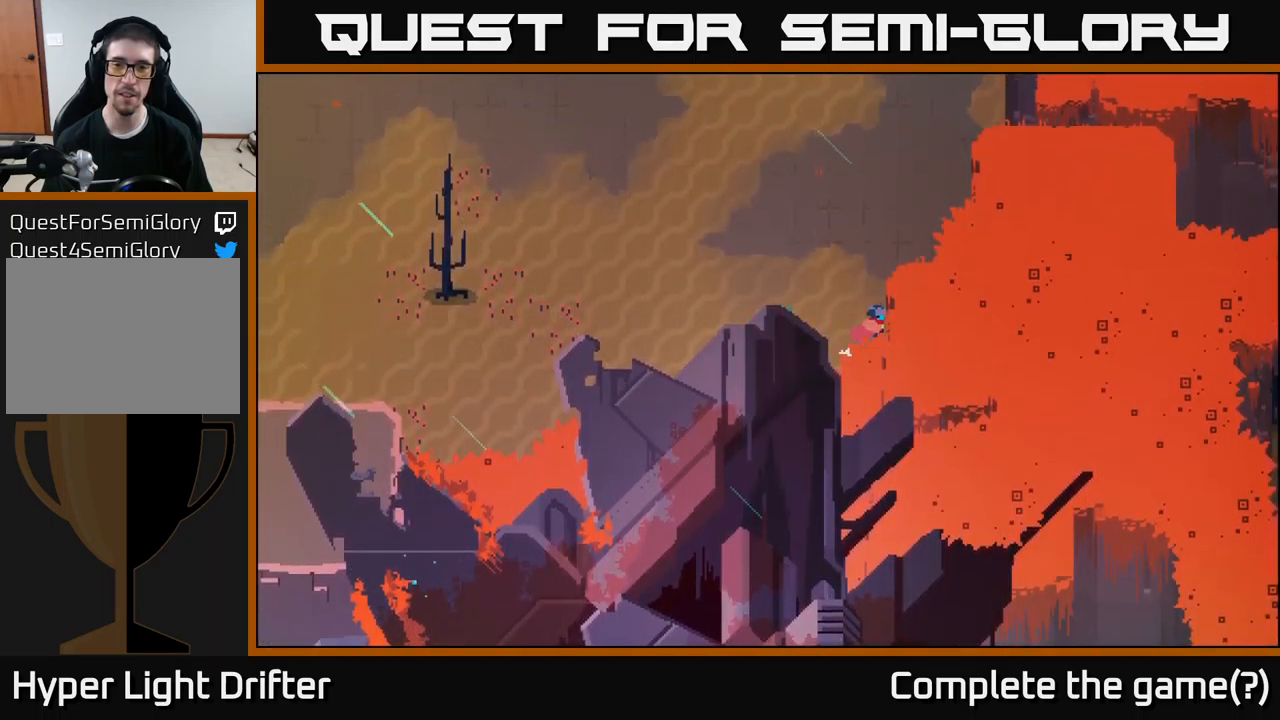
{"buttons": [], "left_stick": "left", "right_stick": "center", "events": [[267, "left_stick", "down"], [484, "left_stick", "left"]]}
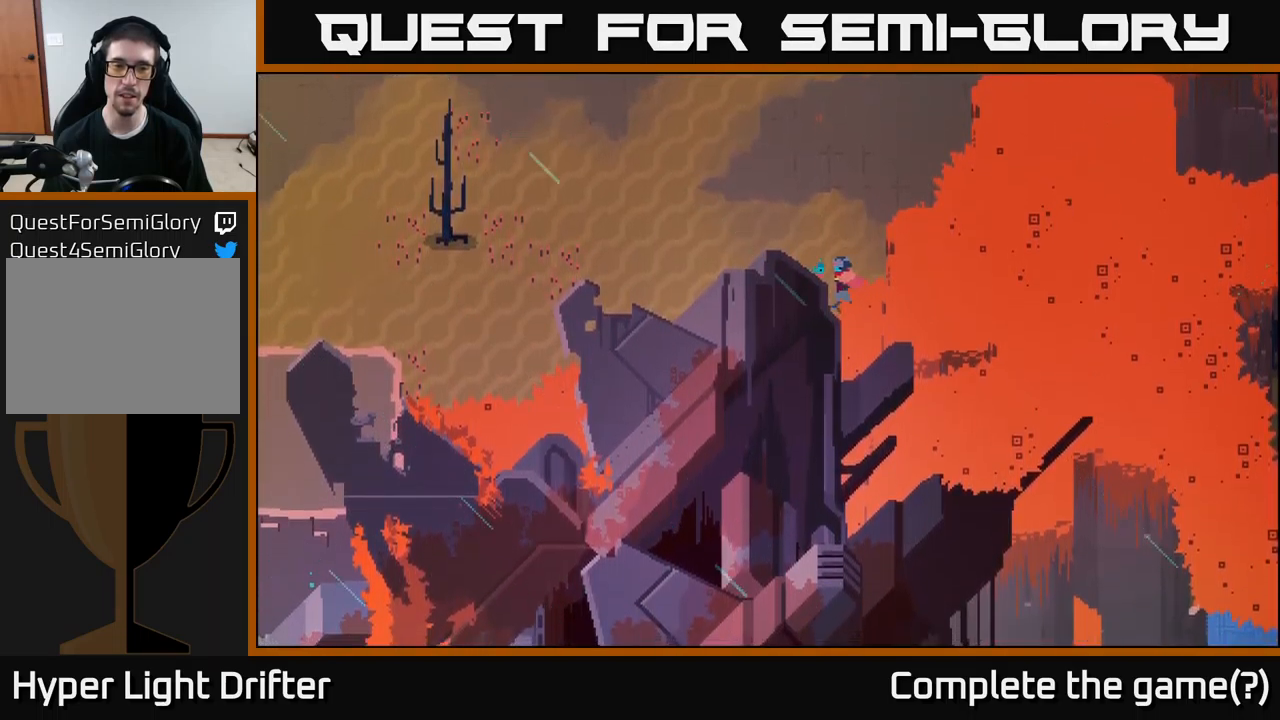
{"buttons": ["A"], "left_stick": "left", "right_stick": "center", "events": [[150, "A", "down"], [300, "A", "up"], [400, "A", "down"]]}
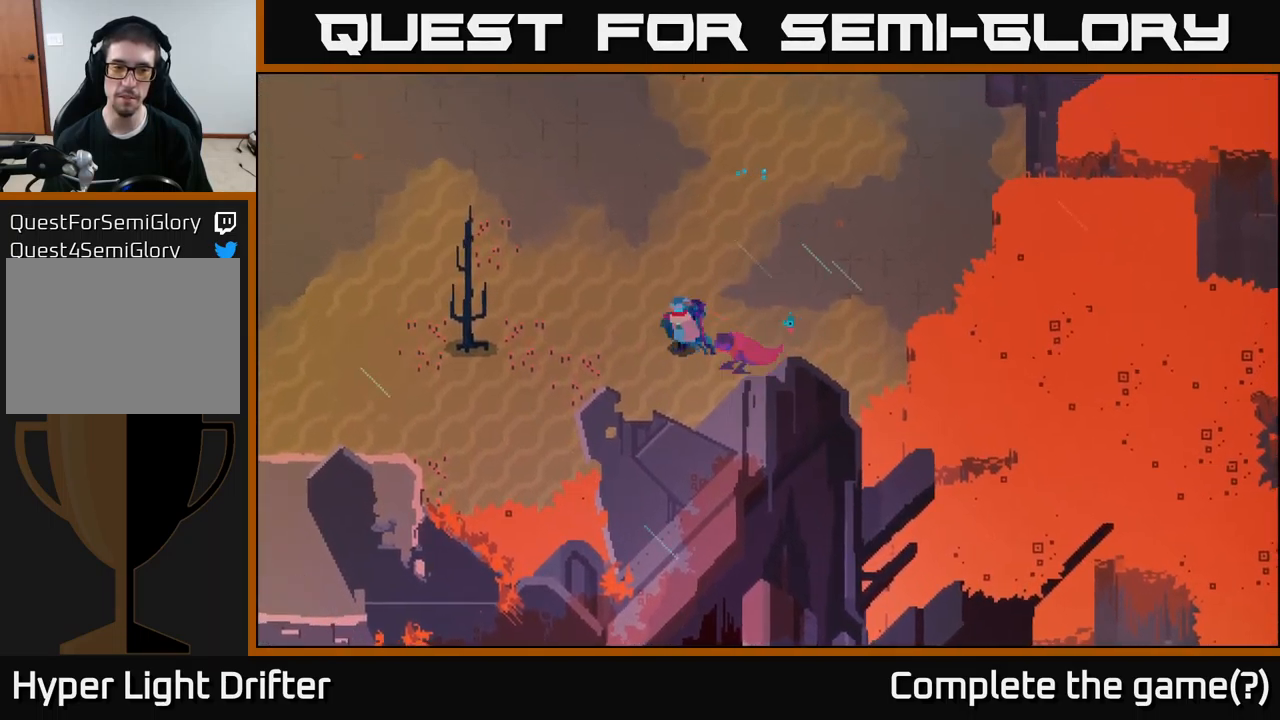
{"buttons": ["A"], "left_stick": "up-left", "right_stick": "center", "events": [[50, "A", "up"], [217, "A", "down"], [284, "left_stick", "up-left"], [300, "A", "up"], [500, "A", "down"]]}
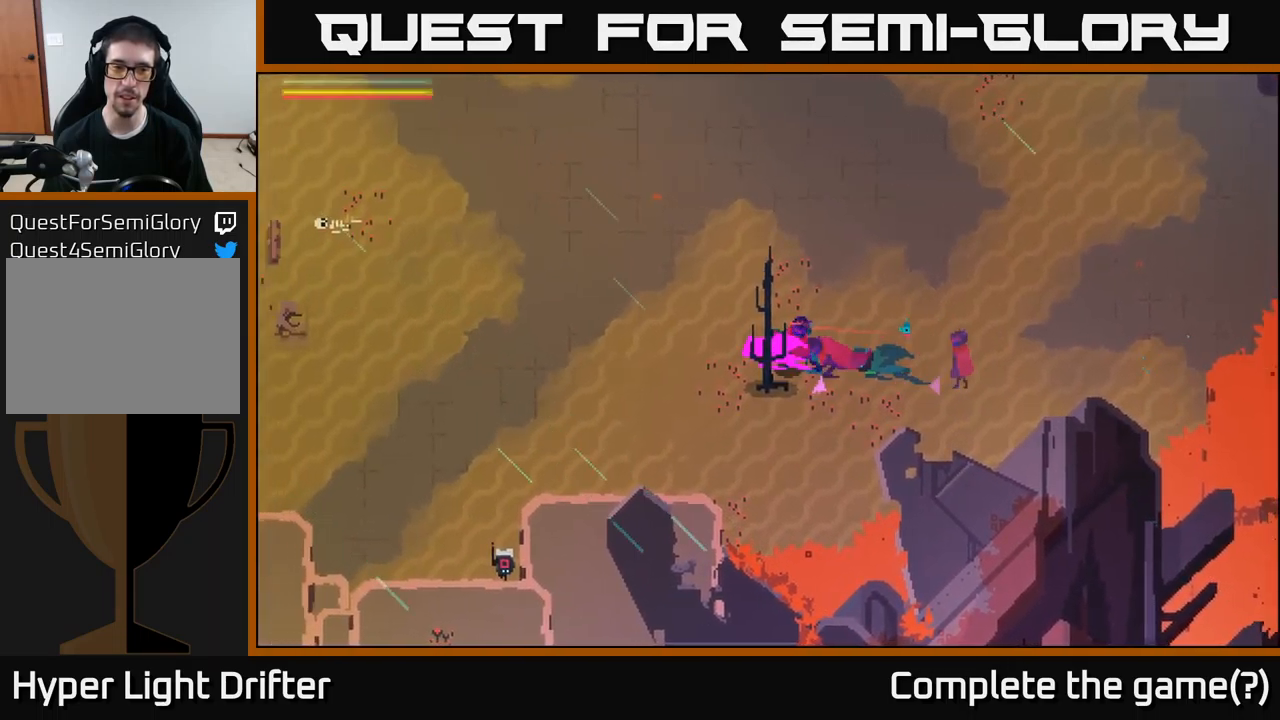
{"buttons": [], "left_stick": "up-left", "right_stick": "center", "events": [[117, "A", "up"], [434, "A", "down"], [467, "A", "up"]]}
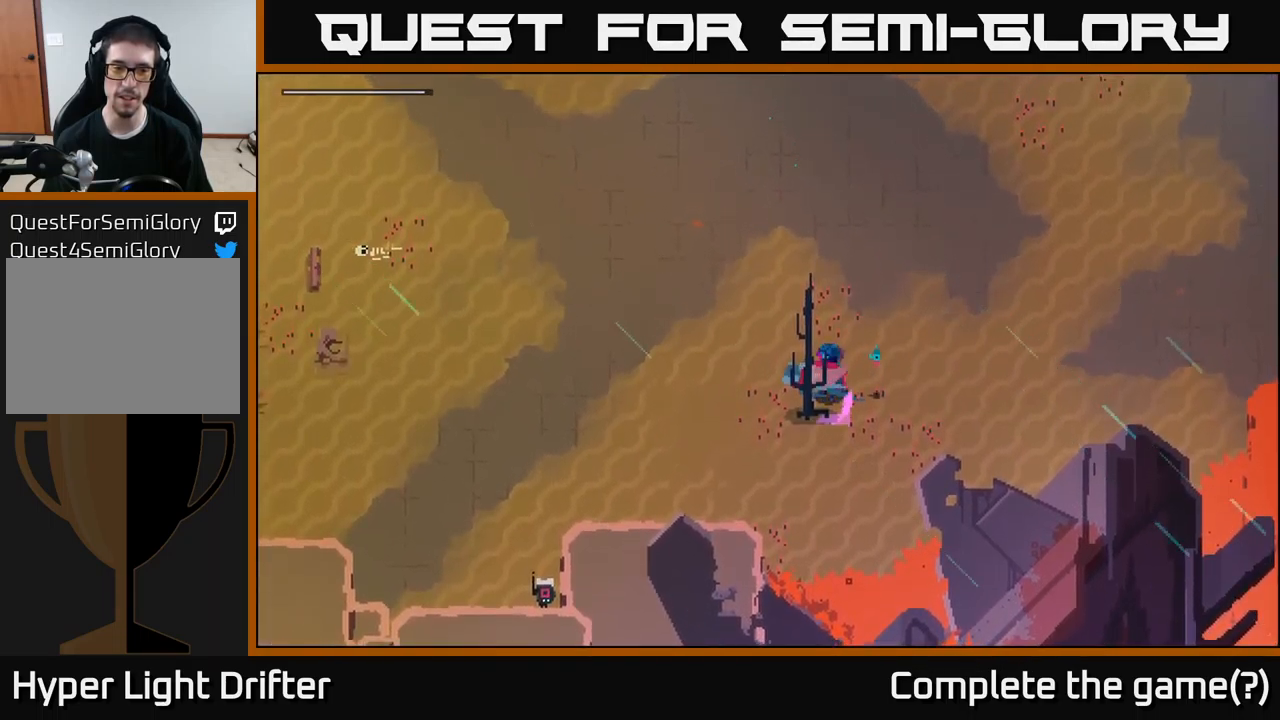
{"buttons": [], "left_stick": "up-left", "right_stick": "center", "events": [[67, "left_stick", "left"], [217, "left_stick", "up-left"]]}
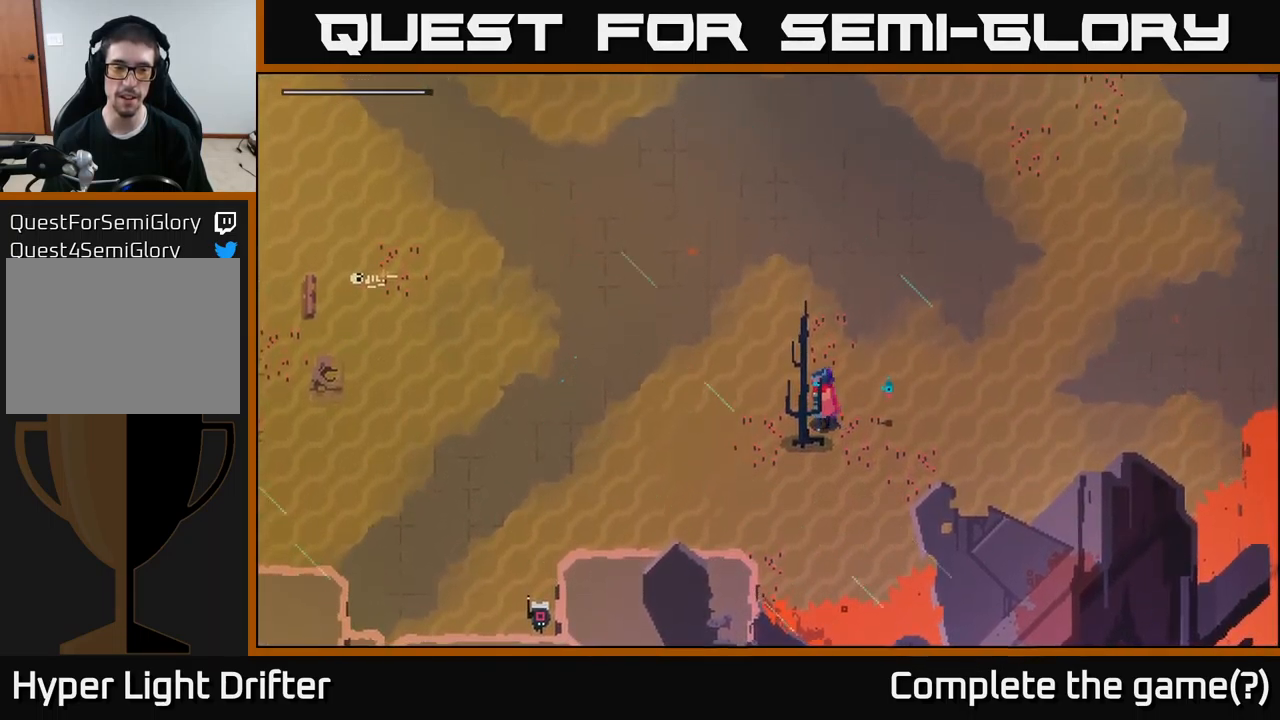
{"buttons": ["A"], "left_stick": "left", "right_stick": "center", "events": [[367, "left_stick", "left"], [500, "A", "down"]]}
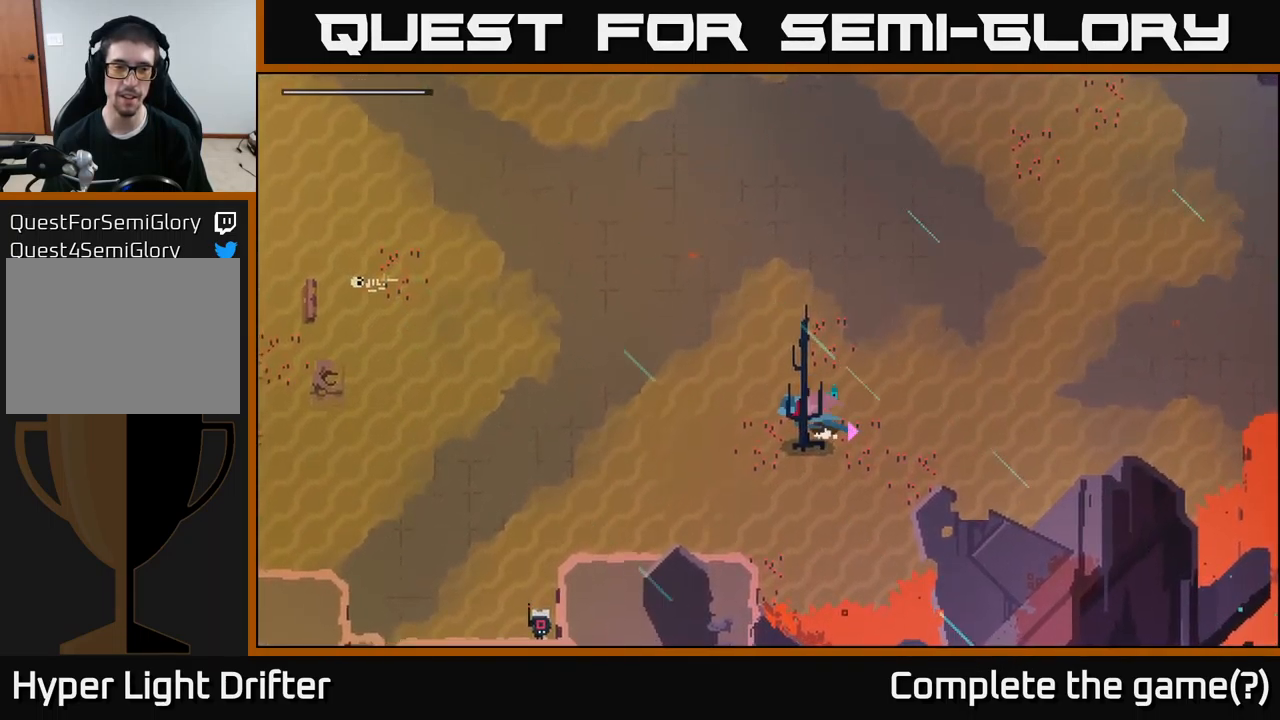
{"buttons": [], "left_stick": "up-right", "right_stick": "center", "events": [[117, "A", "up"], [167, "left_stick", "up-left"], [267, "left_stick", "up"], [400, "left_stick", "up-right"]]}
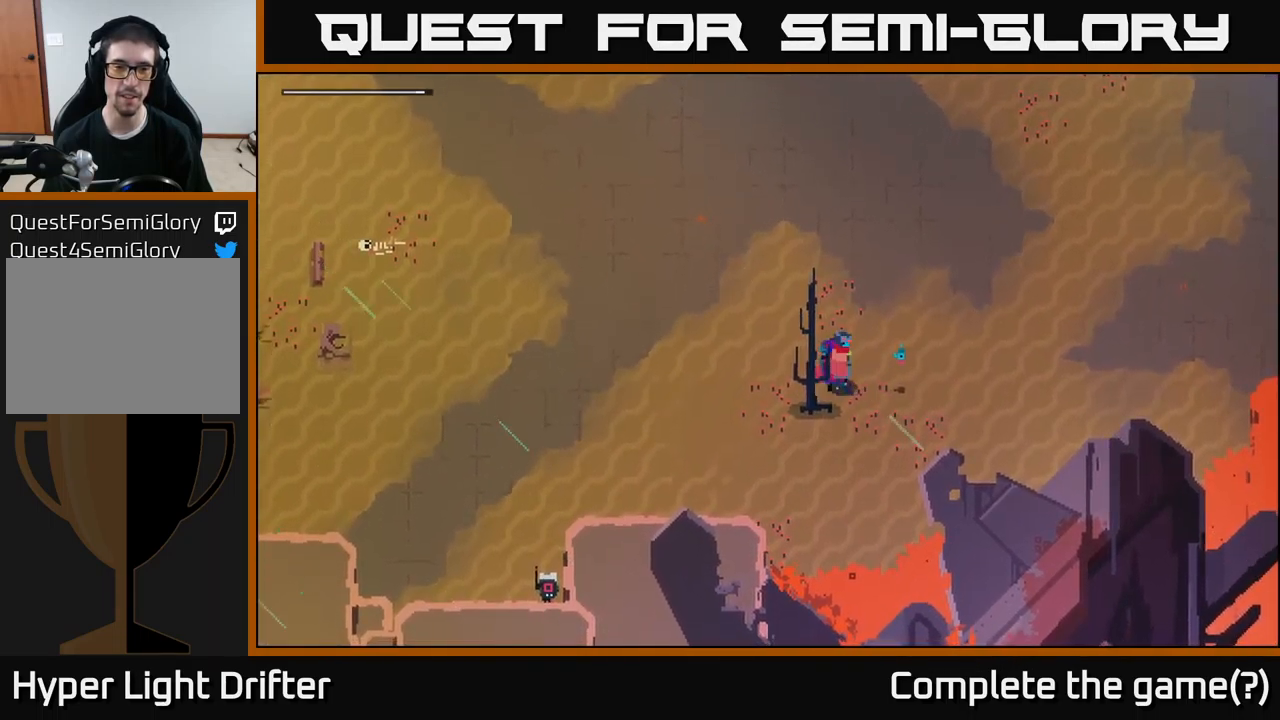
{"buttons": ["A"], "left_stick": "up-left", "right_stick": "center", "events": [[384, "left_stick", "up-left"], [450, "A", "down"]]}
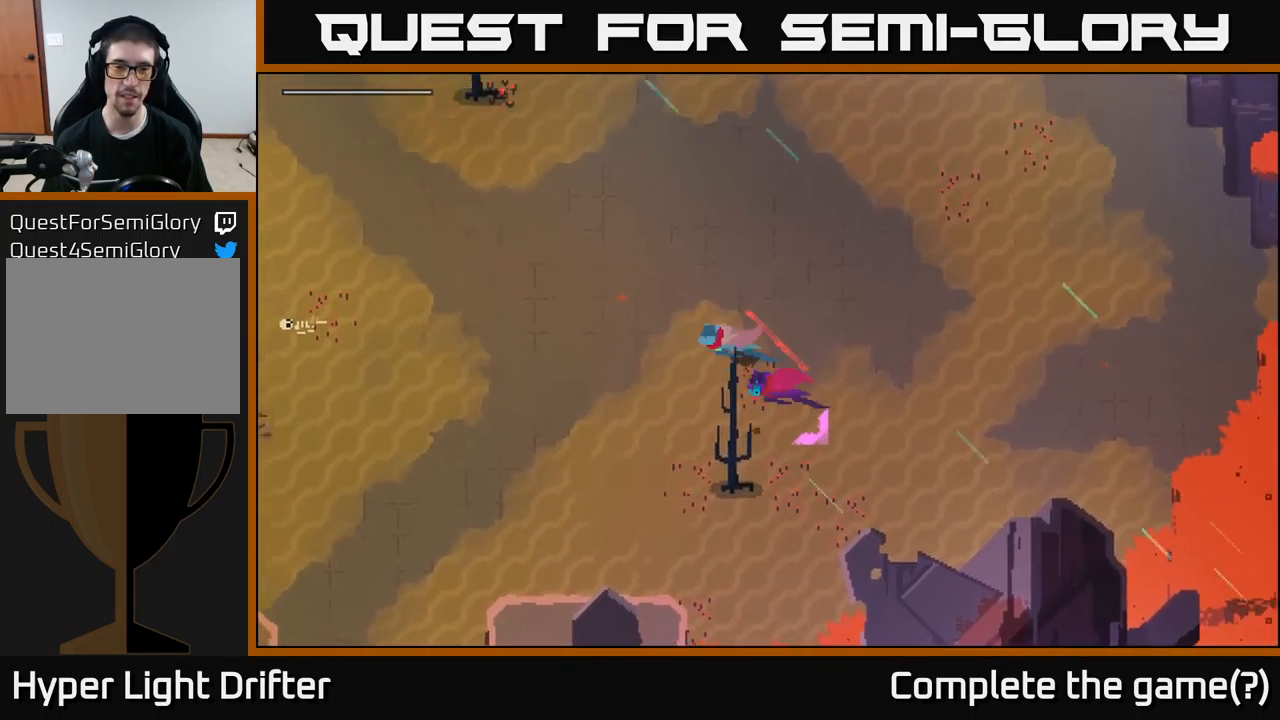
{"buttons": ["A"], "left_stick": "down-left", "right_stick": "center", "events": [[83, "left_stick", "left"], [116, "A", "up"], [250, "A", "down"], [283, "left_stick", "down-left"], [400, "A", "up"], [516, "A", "down"]]}
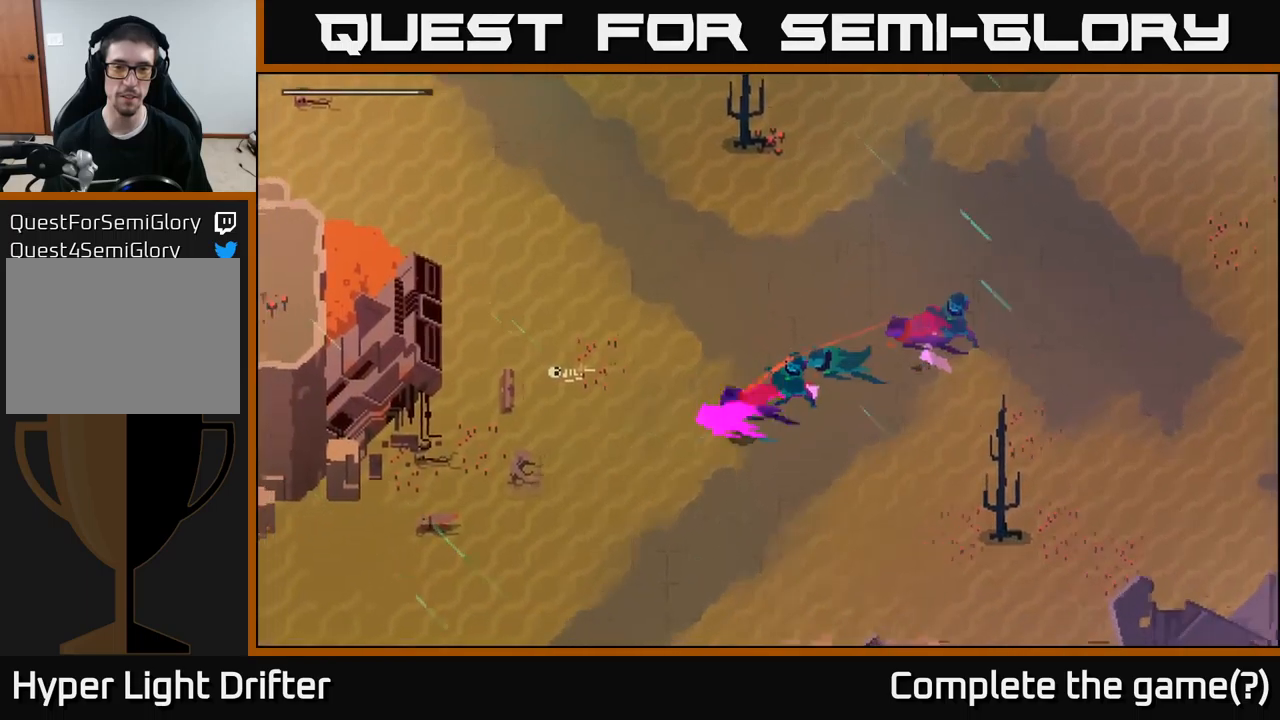
{"buttons": [], "left_stick": "left", "right_stick": "center", "events": [[134, "A", "up"], [250, "A", "down"], [367, "left_stick", "left"], [384, "A", "up"]]}
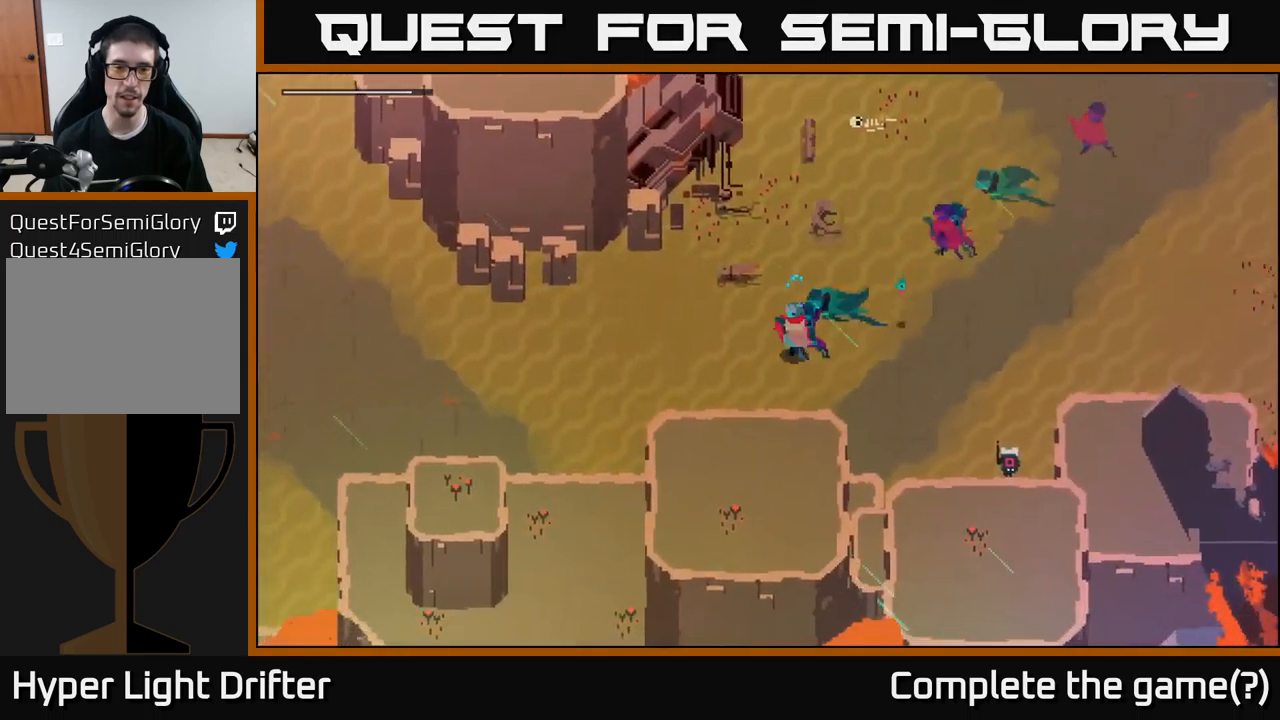
{"buttons": ["A", "X"], "left_stick": "left", "right_stick": "center", "events": [[67, "A", "down"], [167, "A", "up"], [367, "A", "down"], [400, "X", "down"]]}
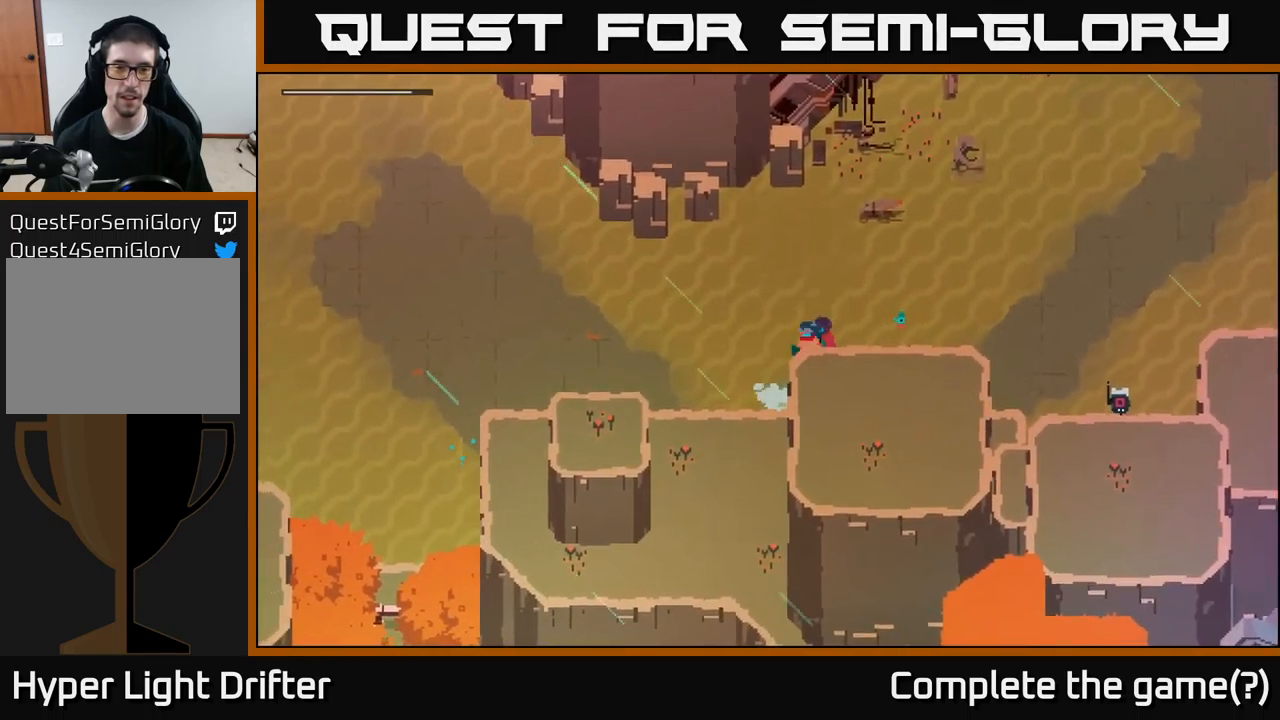
{"buttons": [], "left_stick": "left", "right_stick": "center", "events": [[34, "A", "up"], [50, "X", "up"]]}
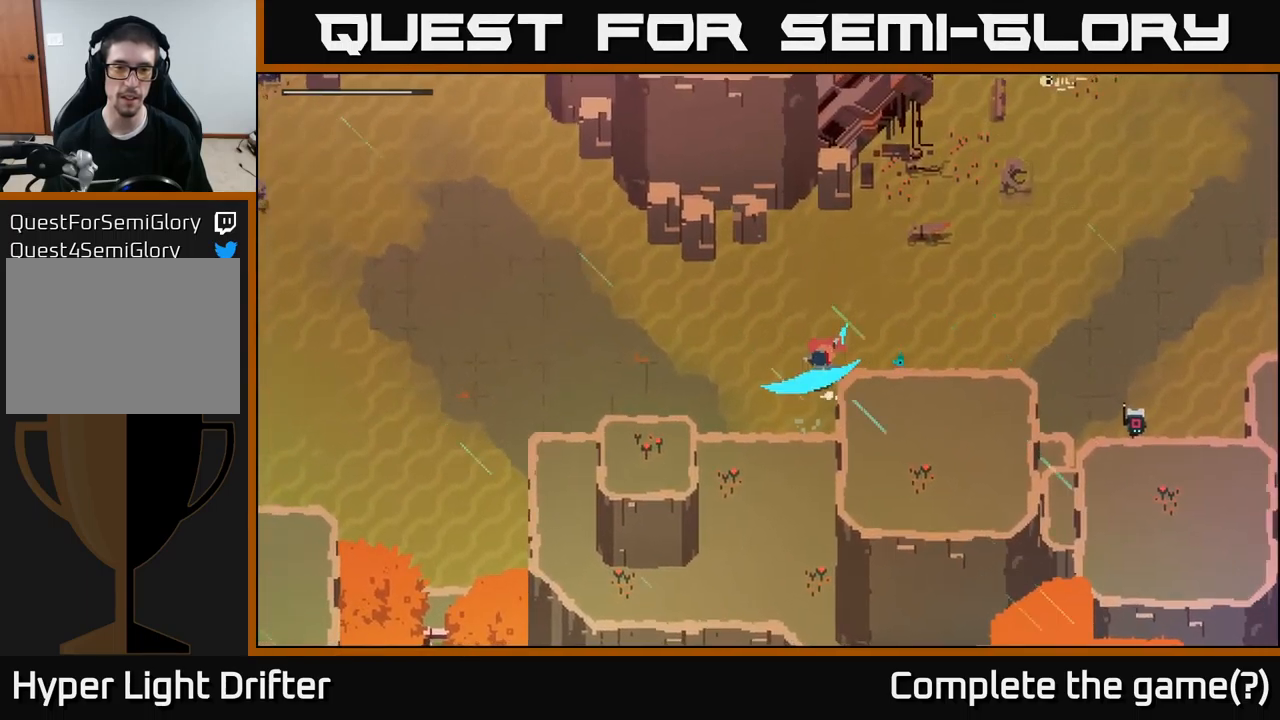
{"buttons": [], "left_stick": "left", "right_stick": "center", "events": [[117, "A", "down"], [167, "X", "down"], [300, "A", "up"], [300, "X", "up"]]}
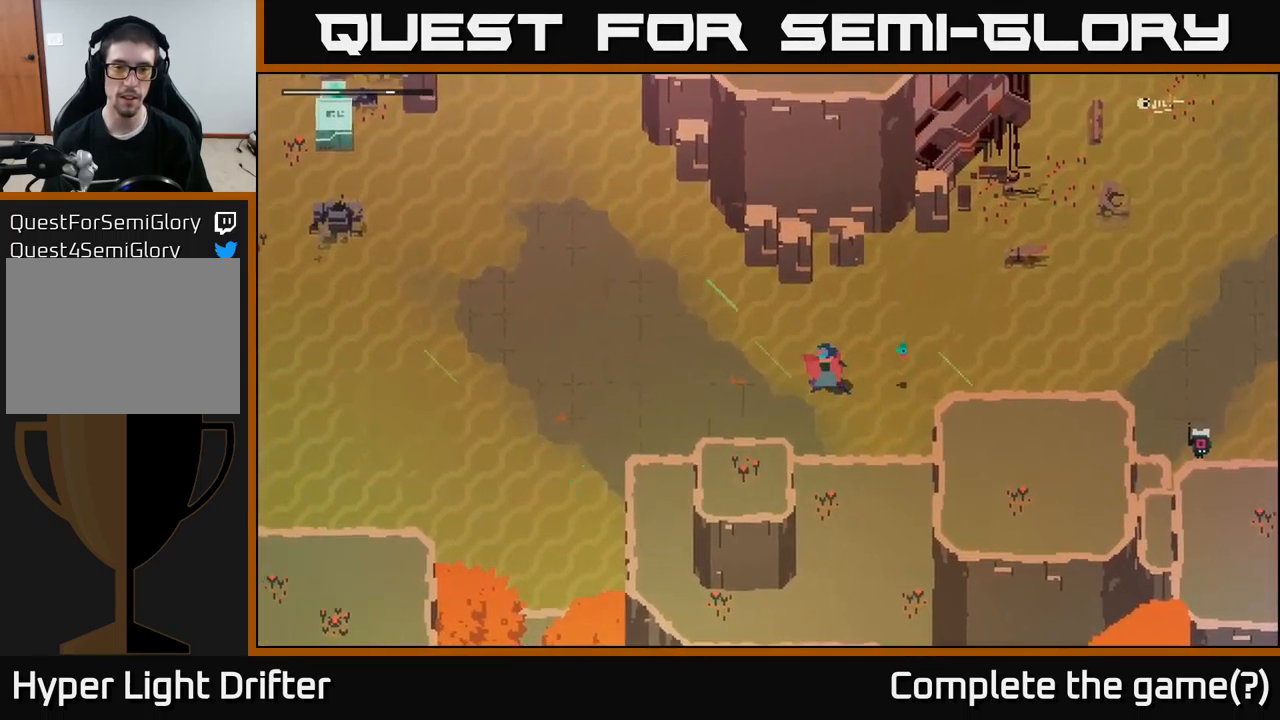
{"buttons": [], "left_stick": "left", "right_stick": "center", "events": [[84, "left_stick", "center"], [284, "left_stick", "left"]]}
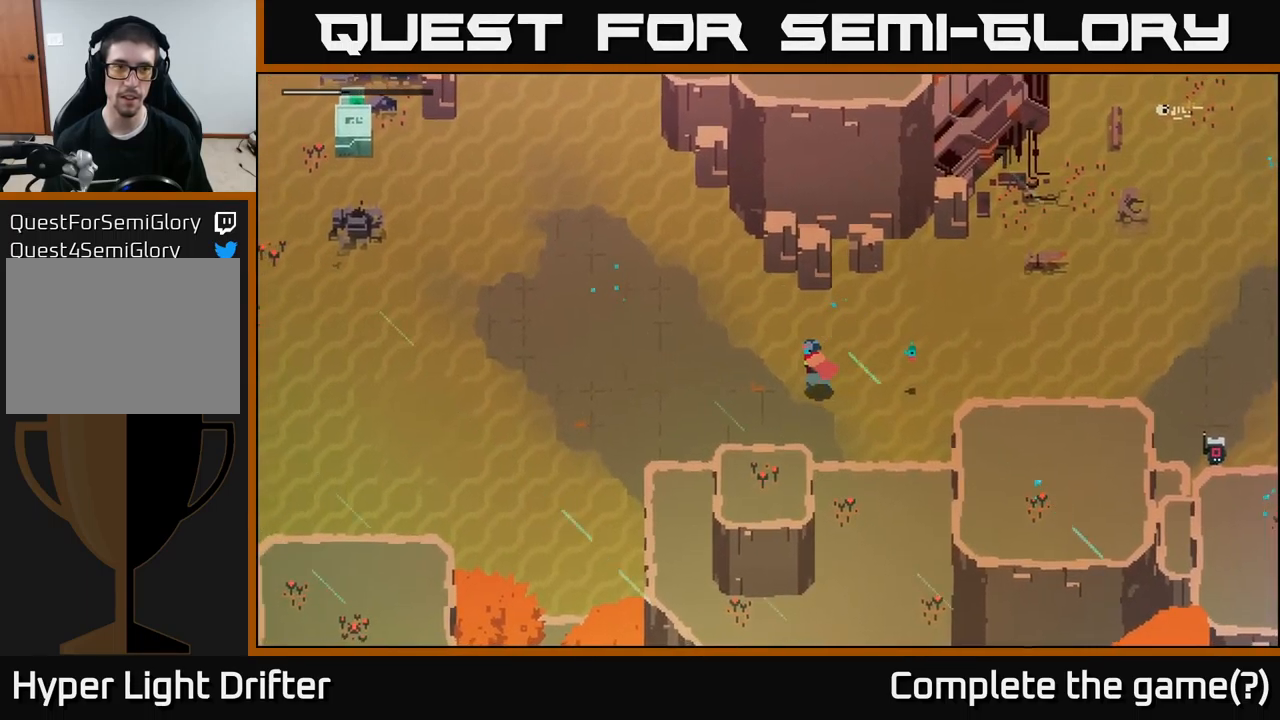
{"buttons": [], "left_stick": "left", "right_stick": "center", "events": [[267, "A", "down"], [317, "X", "down"], [417, "A", "up"], [434, "X", "up"]]}
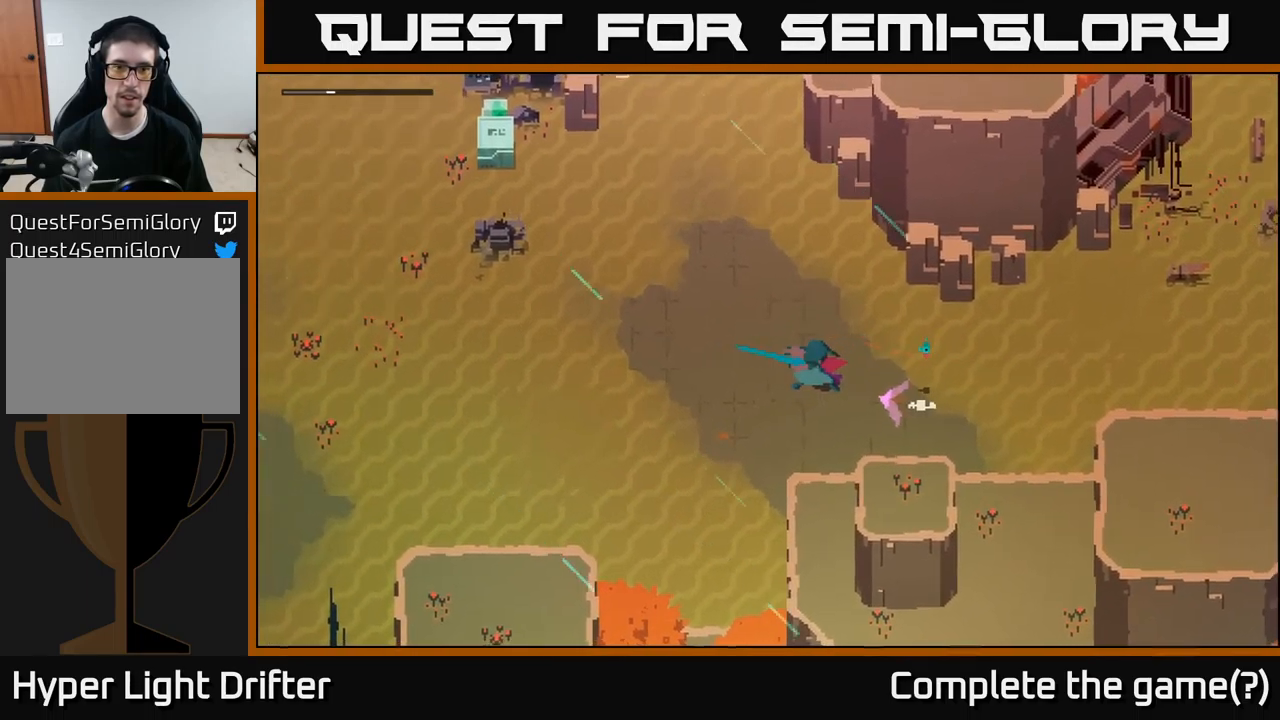
{"buttons": [], "left_stick": "down-left", "right_stick": "center", "events": [[450, "left_stick", "down-left"]]}
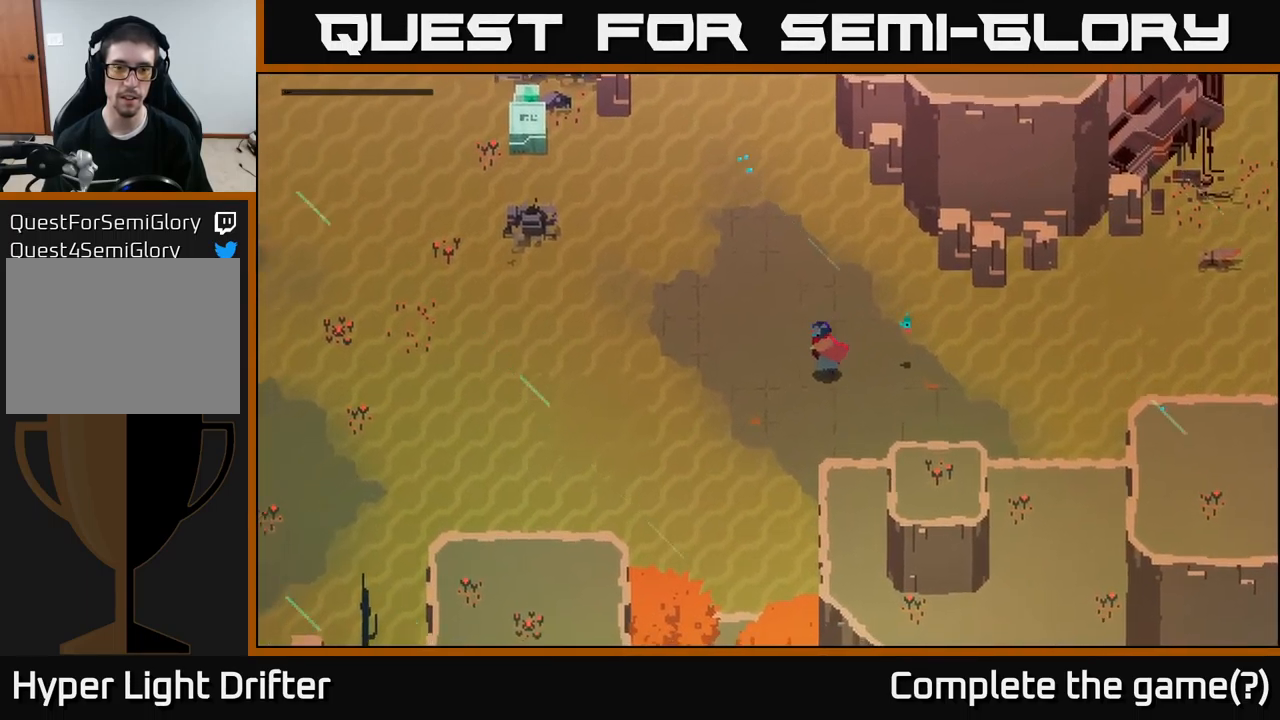
{"buttons": [], "left_stick": "down-left", "right_stick": "center", "events": []}
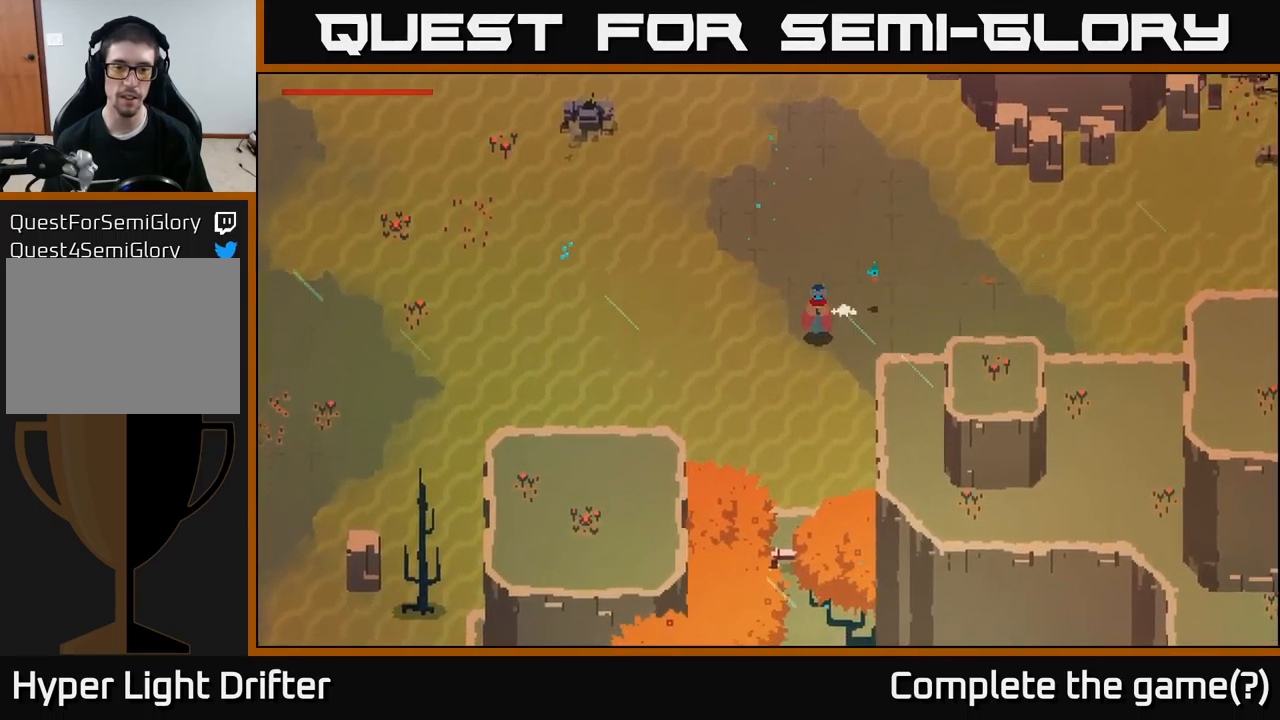
{"buttons": [], "left_stick": "down", "right_stick": "center", "events": [[17, "left_stick", "down"]]}
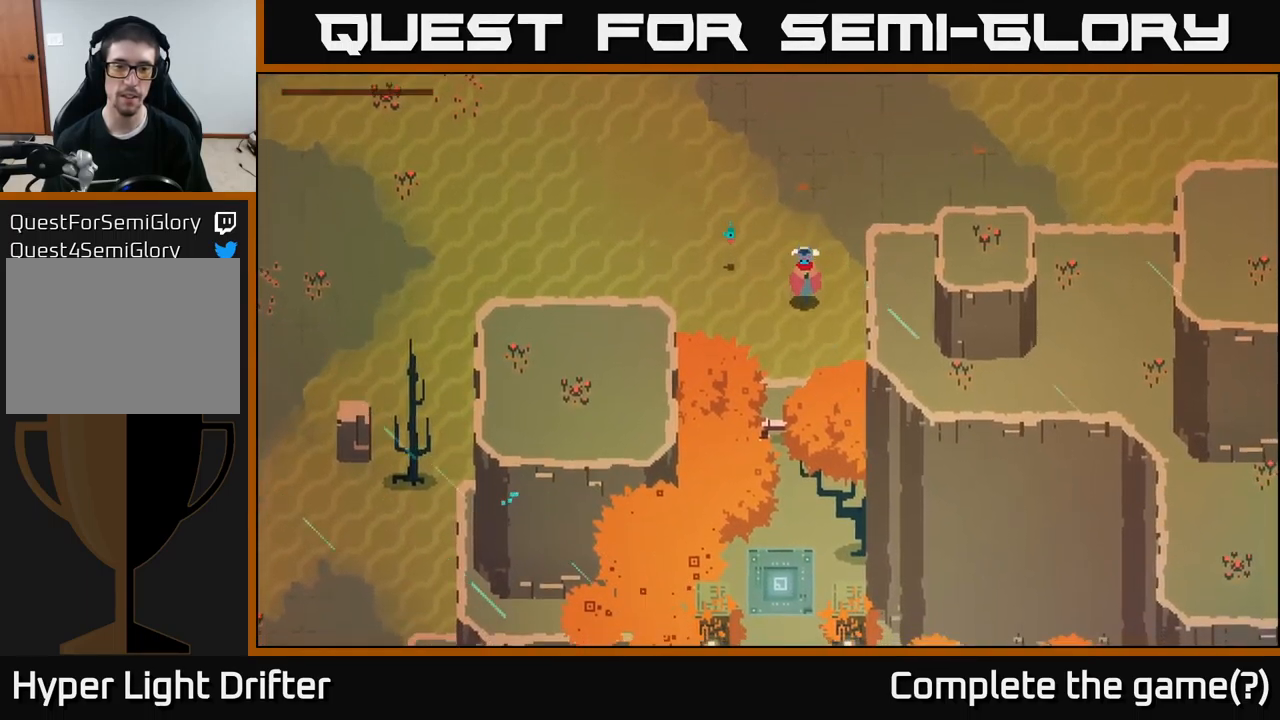
{"buttons": [], "left_stick": "down", "right_stick": "center", "events": []}
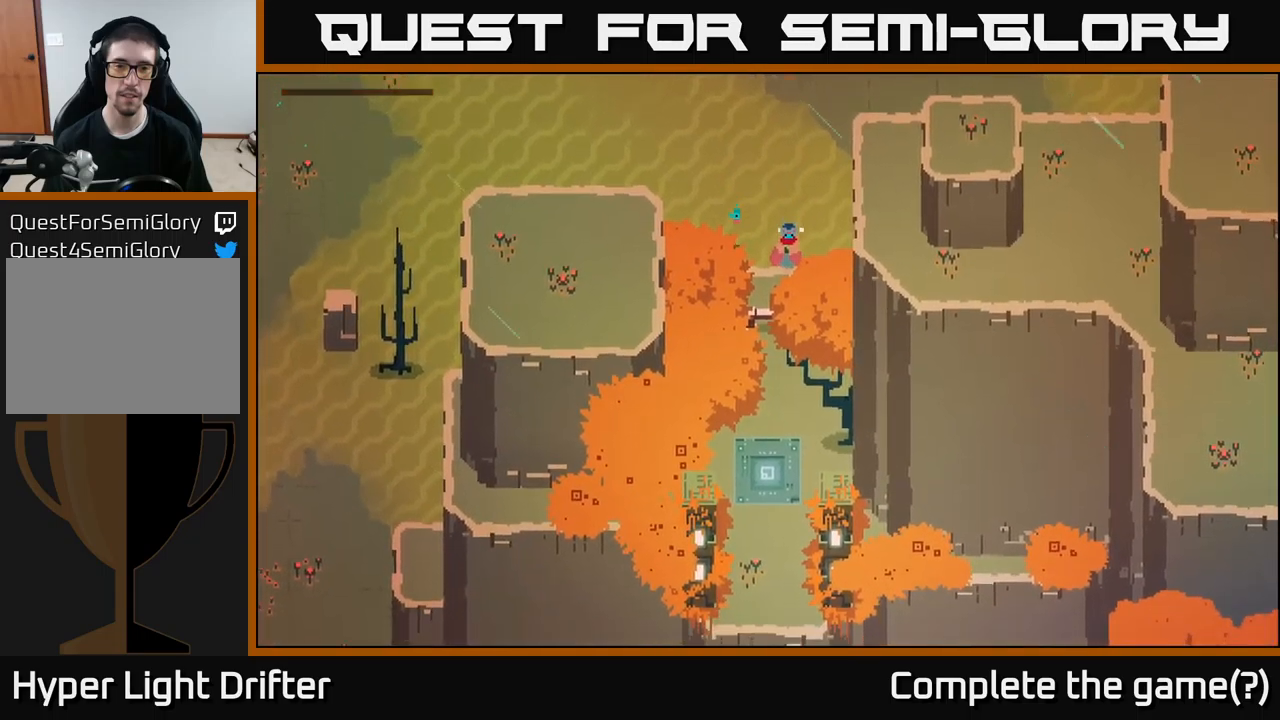
{"buttons": [], "left_stick": "up-left", "right_stick": "center", "events": [[267, "left_stick", "left"], [383, "A", "down"], [483, "left_stick", "up-left"], [500, "A", "up"]]}
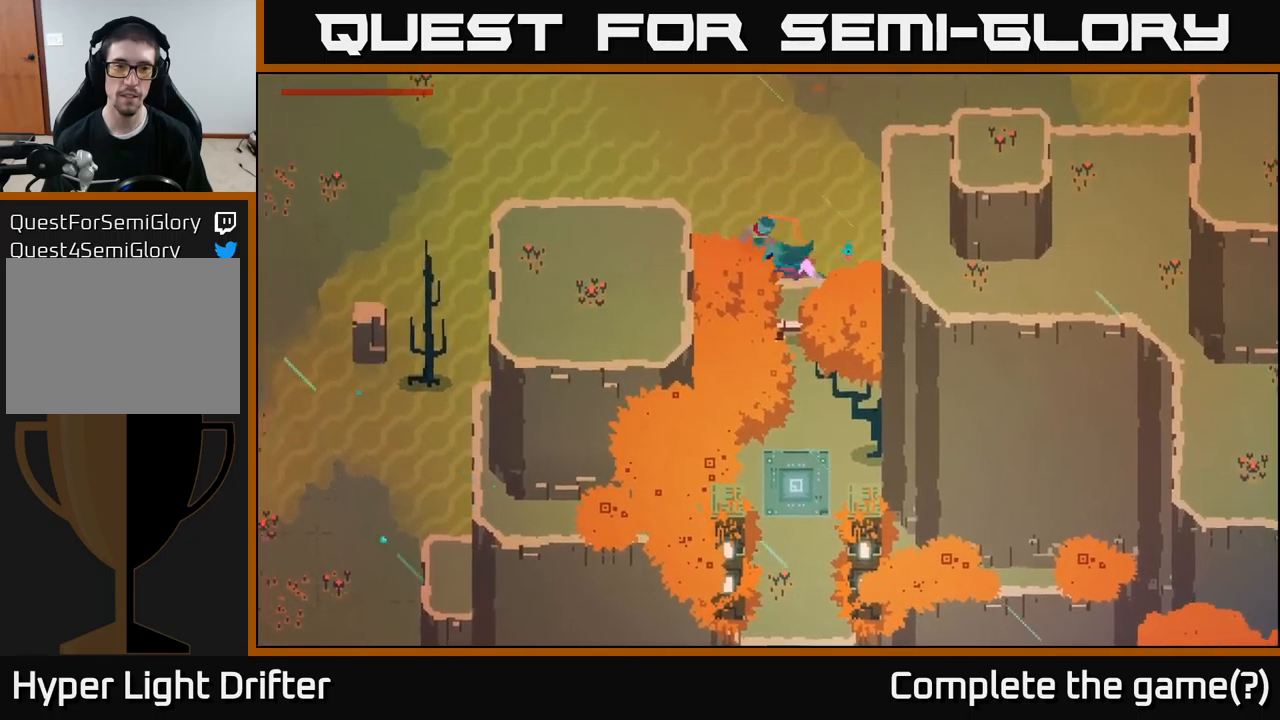
{"buttons": ["A"], "left_stick": "up-left", "right_stick": "center", "events": [[150, "A", "down"], [267, "A", "up"], [433, "A", "down"]]}
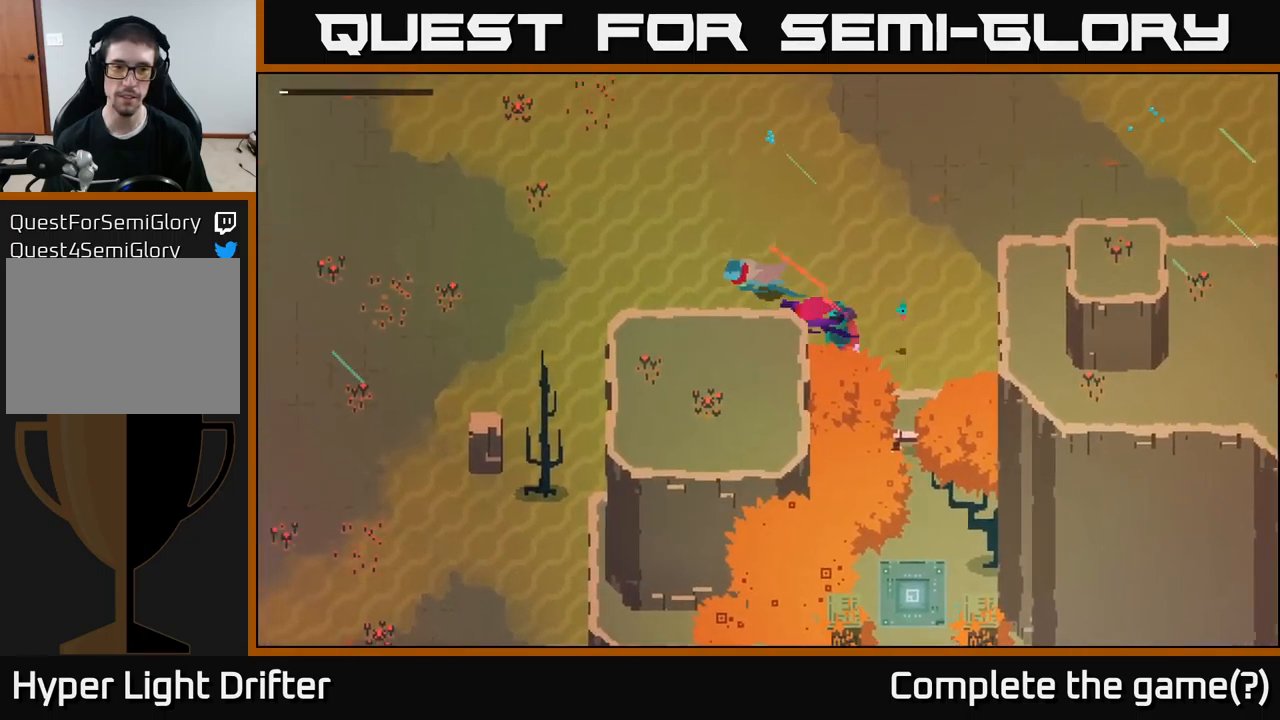
{"buttons": ["A"], "left_stick": "down-left", "right_stick": "center", "events": [[50, "A", "up"], [150, "left_stick", "left"], [233, "A", "down"], [367, "A", "up"], [400, "left_stick", "down-left"], [500, "A", "down"]]}
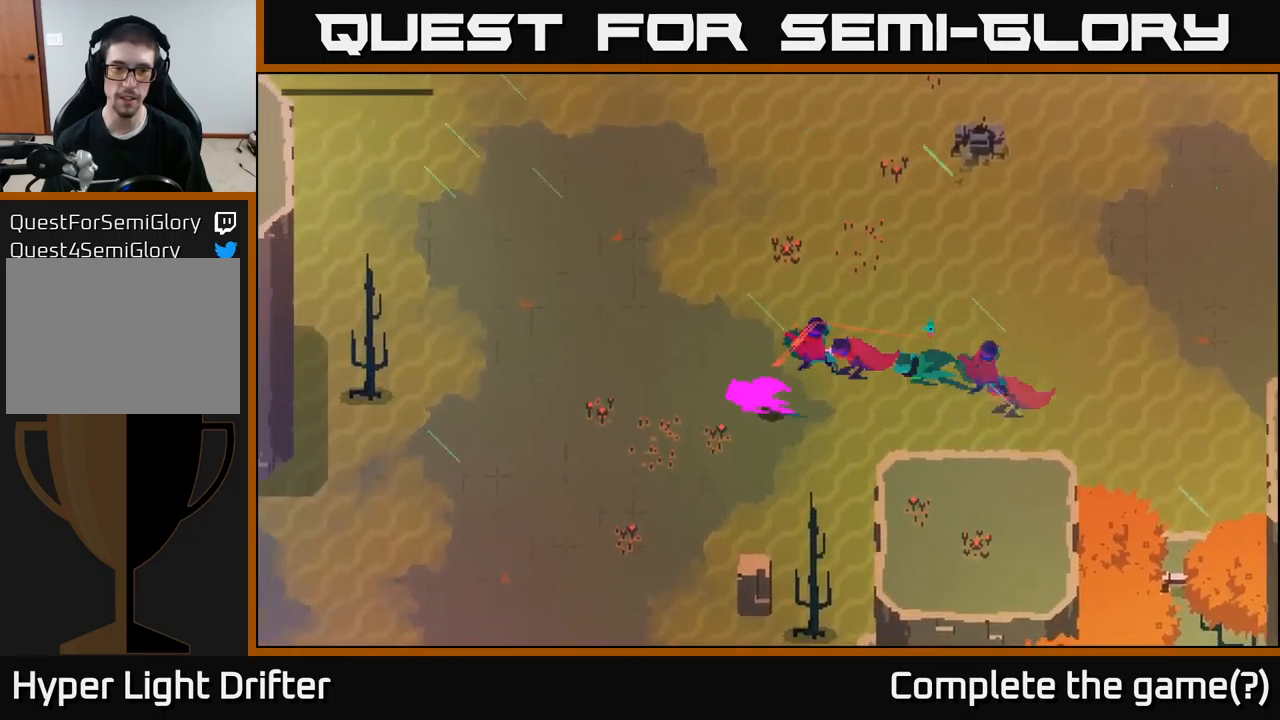
{"buttons": ["A"], "left_stick": "down", "right_stick": "center", "events": [[33, "left_stick", "down"], [133, "A", "up"], [250, "A", "down"], [400, "A", "up"], [500, "A", "down"]]}
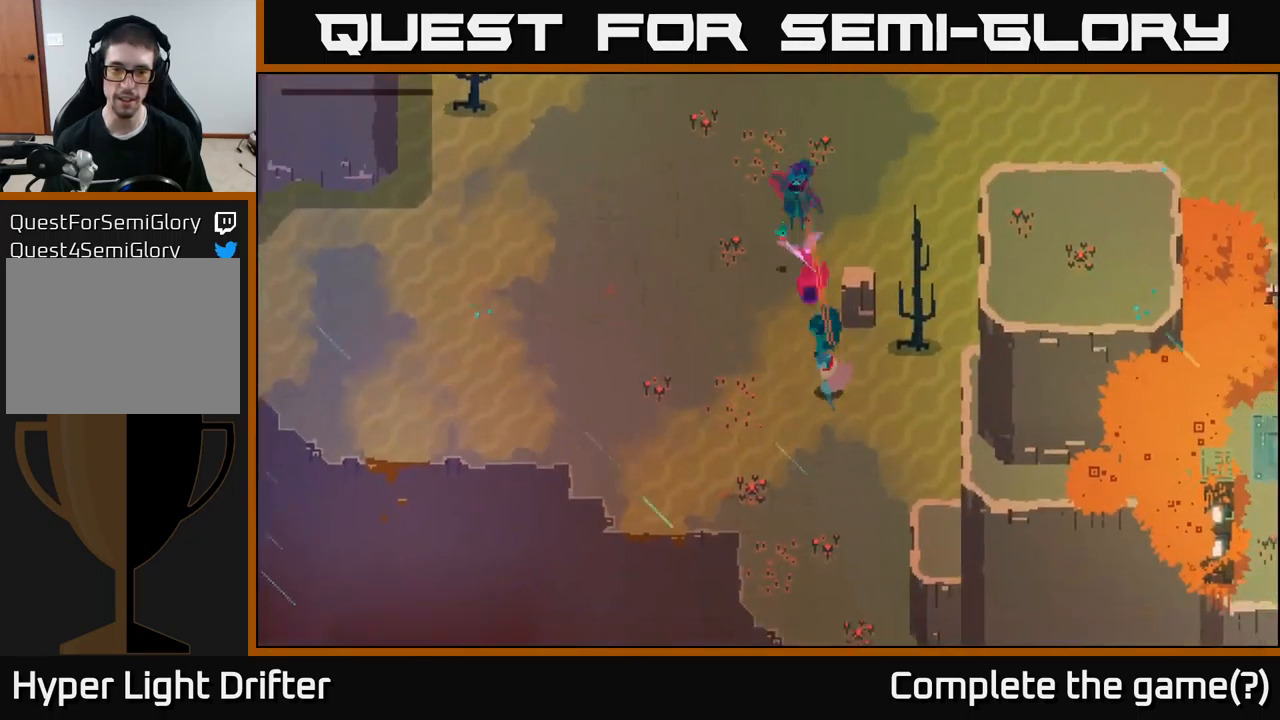
{"buttons": [], "left_stick": "down", "right_stick": "center", "events": [[133, "A", "up"], [350, "A", "down"], [467, "A", "up"]]}
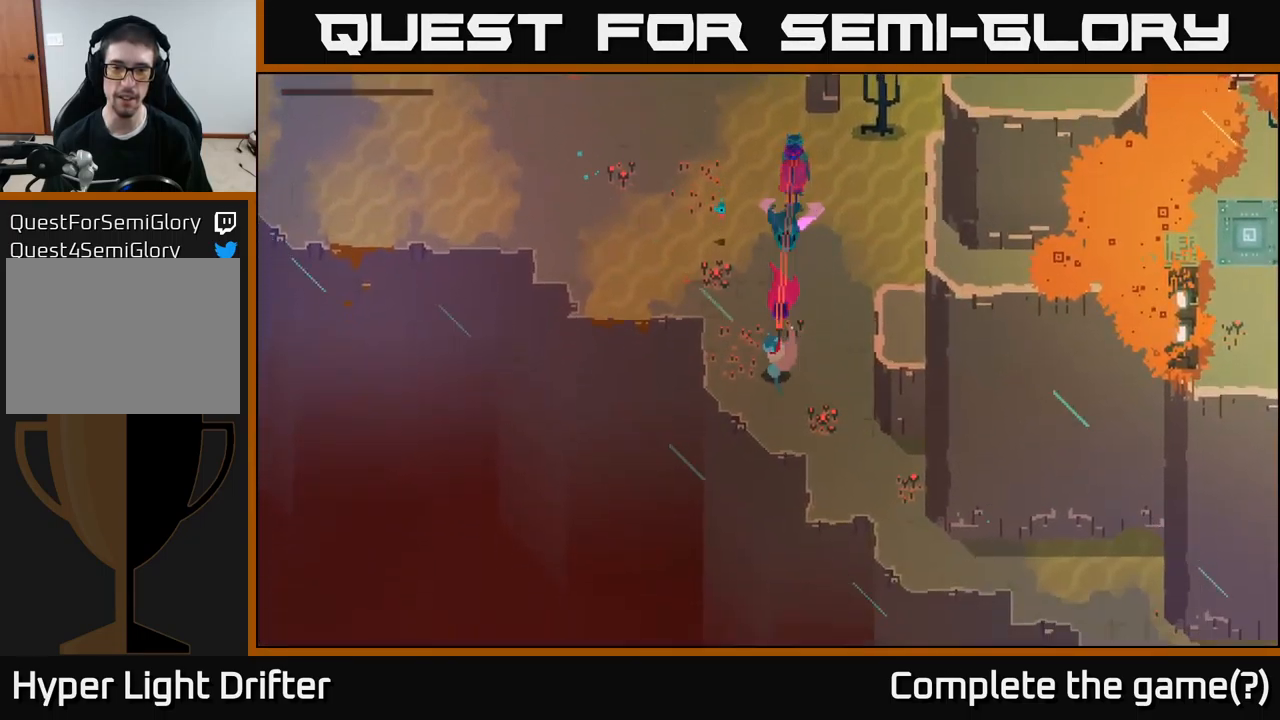
{"buttons": [], "left_stick": "down-right", "right_stick": "center", "events": [[100, "left_stick", "down-right"]]}
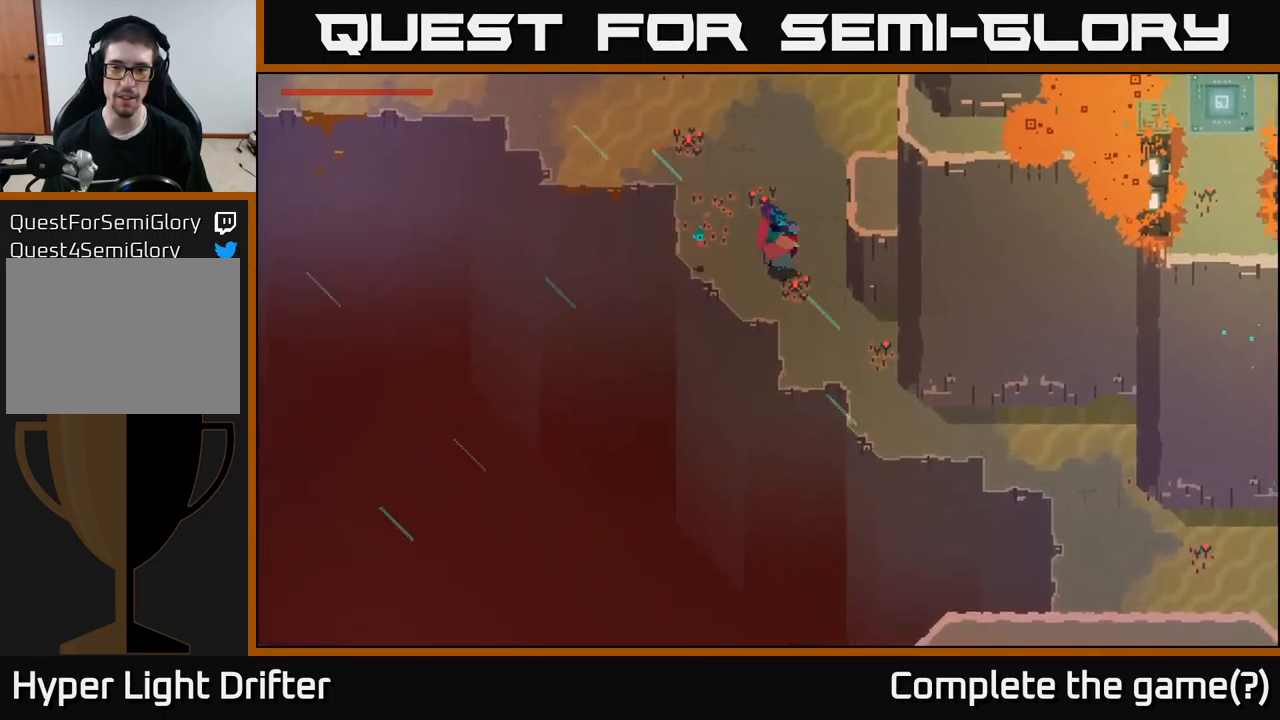
{"buttons": [], "left_stick": "down-right", "right_stick": "center", "events": []}